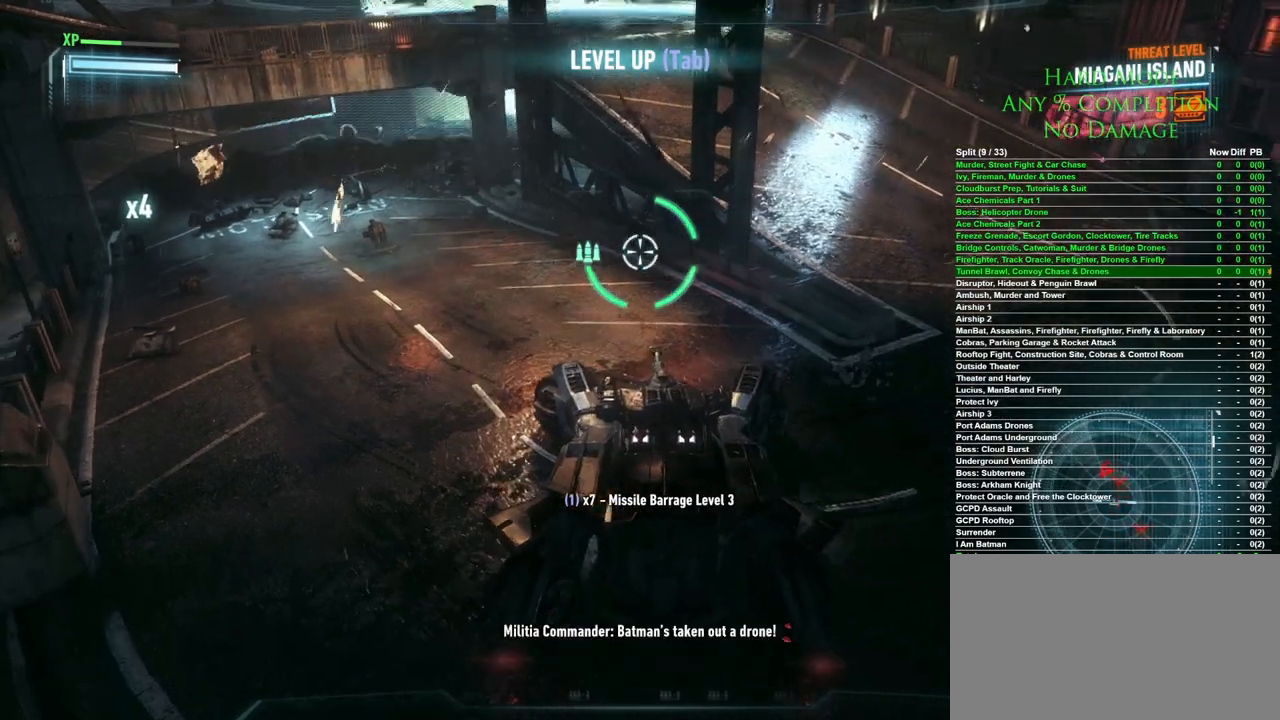
Gameplay with keyboard and mouse; each line is a JSON object with the keys and mouse buttons held at the frame after it. "events" lists presses ("down") and releases ("up") of "1", "2", "3", "4", "5", "a", "alt", "c", "caps_lock", "ctrl", "d", "e", "f", "g", "q", "r", "s", "shift", "space", "t", "tab", "v", "w", "x", "z", "mouse_left", "mouse_wheel" and "mouse_right" between this image and that frame as [ms after this image, input, new state], when the widget could be followed in between. "mouse_left", "mouse_wheel", "mouse_right" = the "left", "wheel", "right" buttons of the "mouse" list. No other keys are recorded. "wheel" means that the mouse wheel is clicked or scrolled. Mouse movement is not recorded.
{"keys": [], "mouse": [], "events": []}
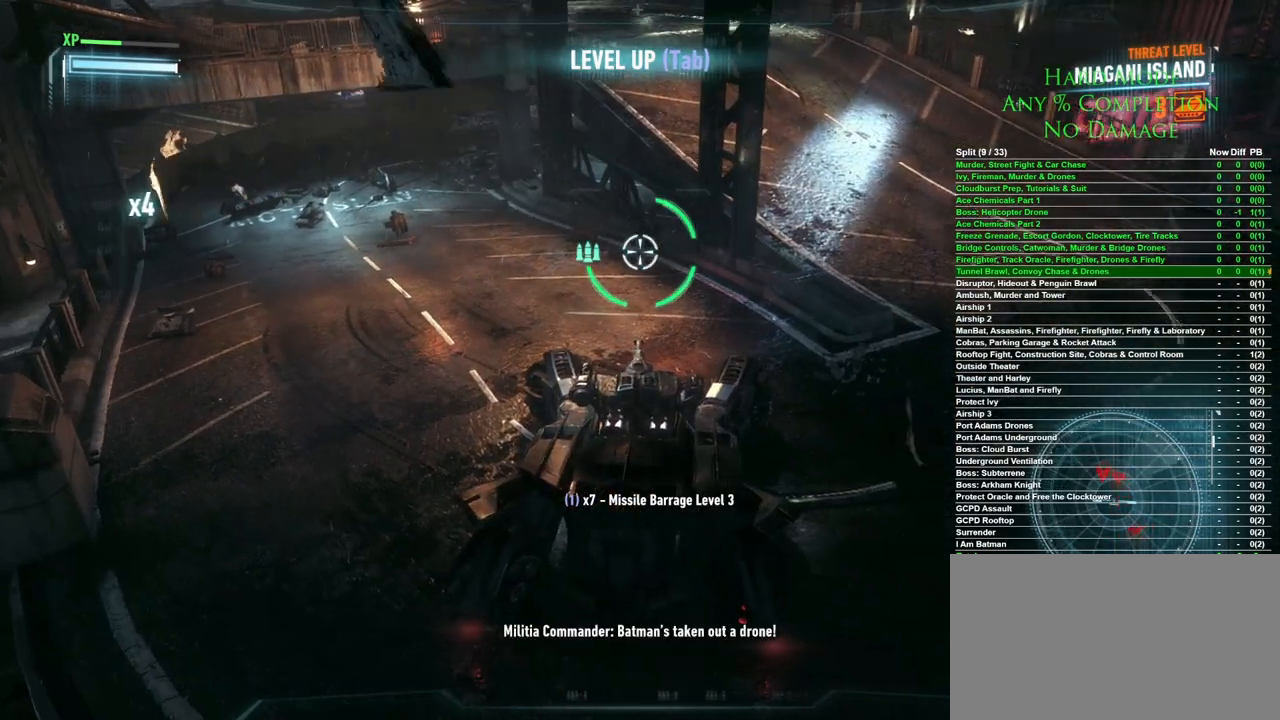
{"keys": [], "mouse": [], "events": []}
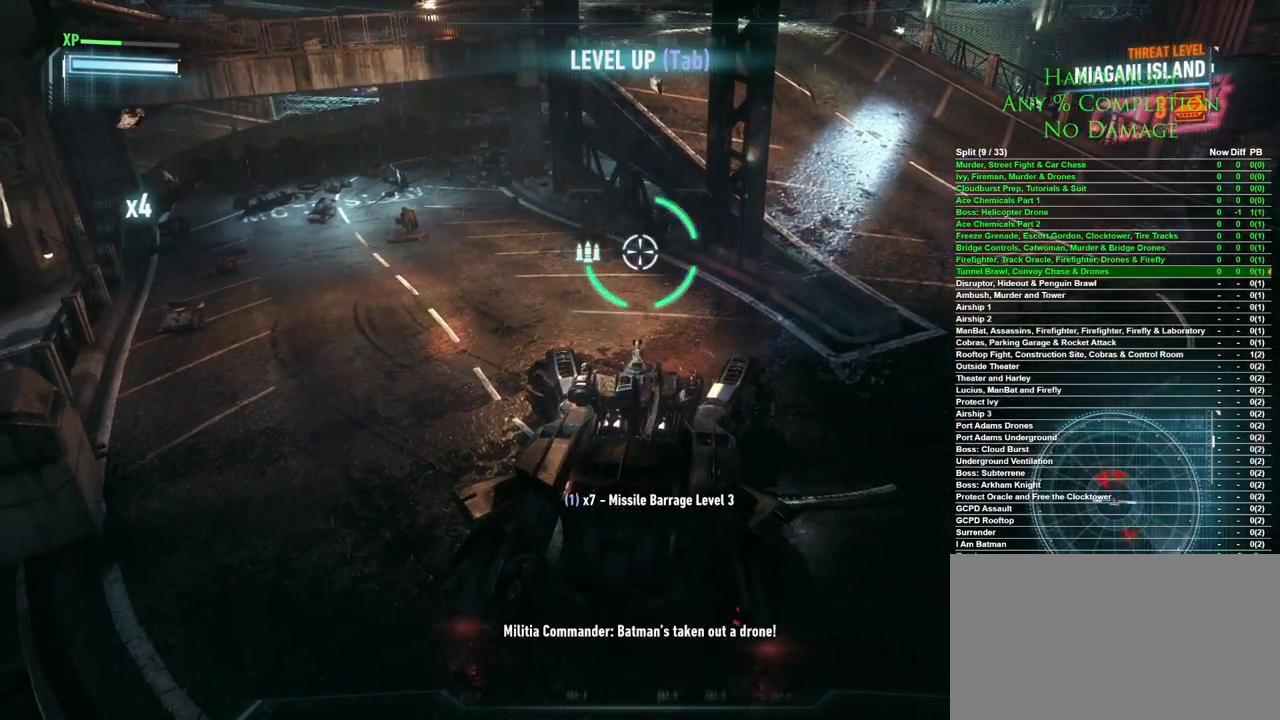
{"keys": [], "mouse": [], "events": [[133, "d", "down"], [133, "w", "down"], [333, "d", "up"], [333, "w", "up"]]}
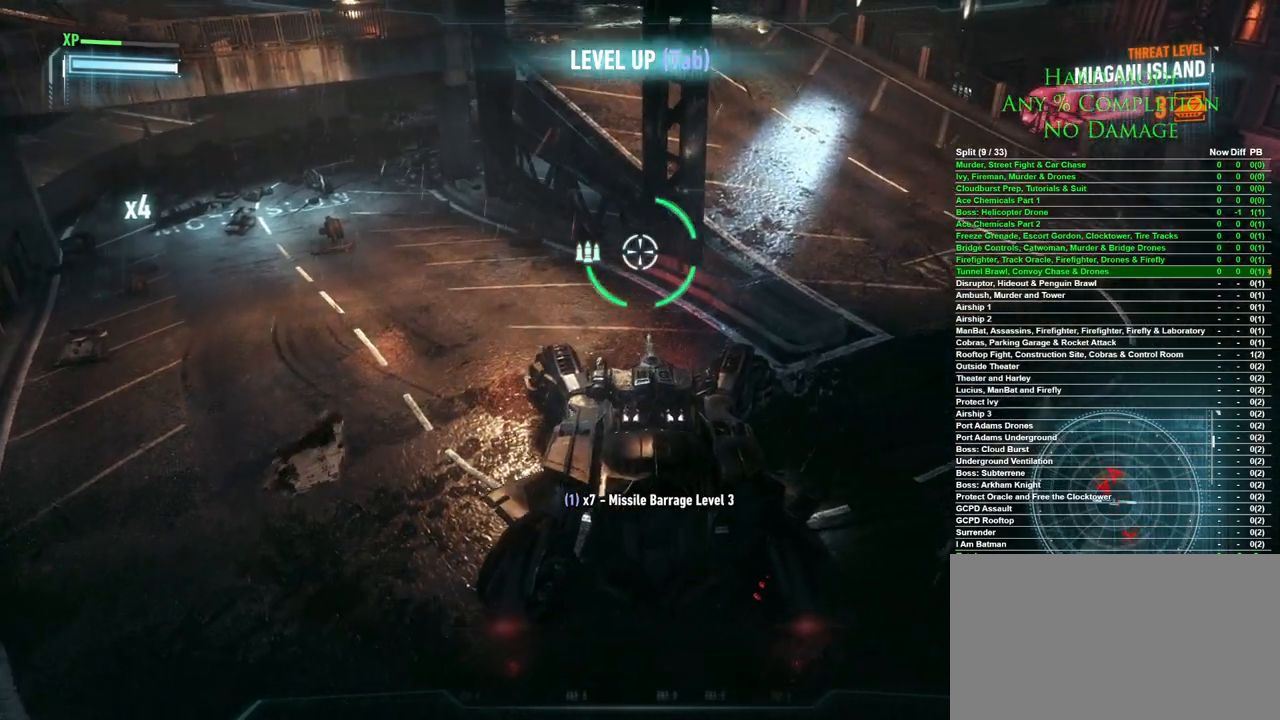
{"keys": [], "mouse": [], "events": [[100, "s", "down"], [467, "s", "up"]]}
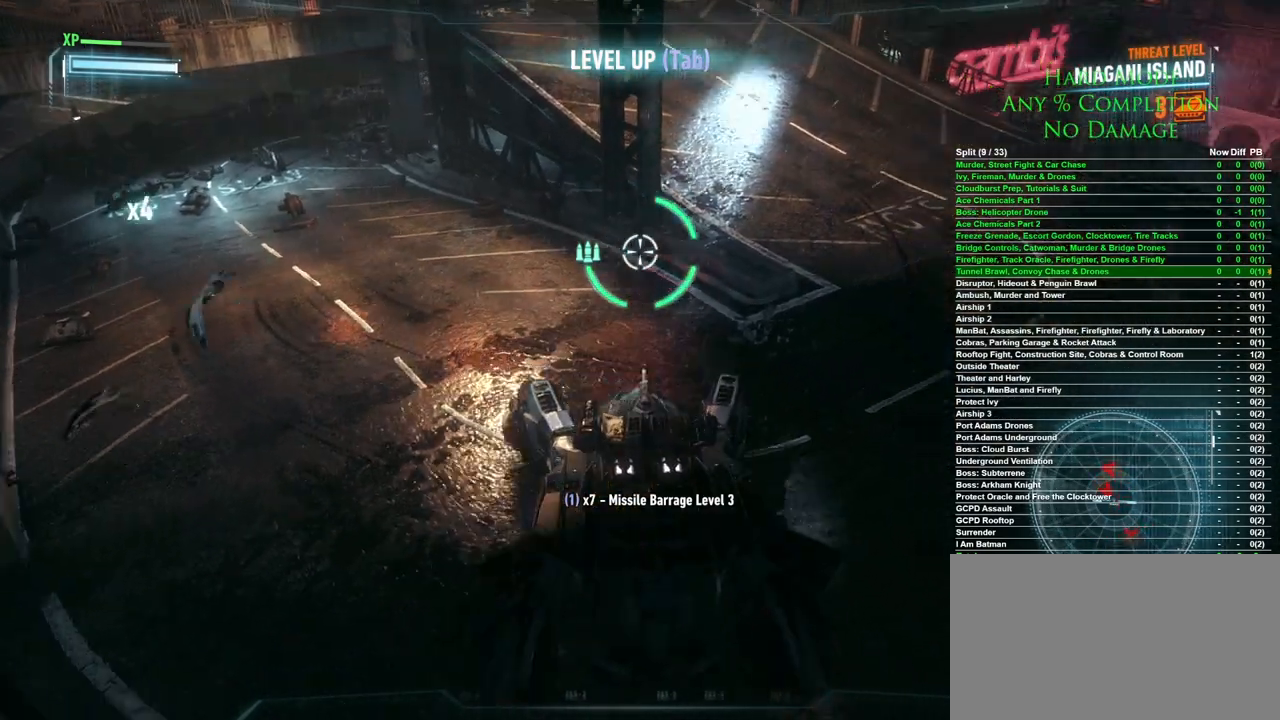
{"keys": [], "mouse": [], "events": [[167, "w", "down"], [250, "a", "down"], [350, "w", "up"], [400, "a", "up"]]}
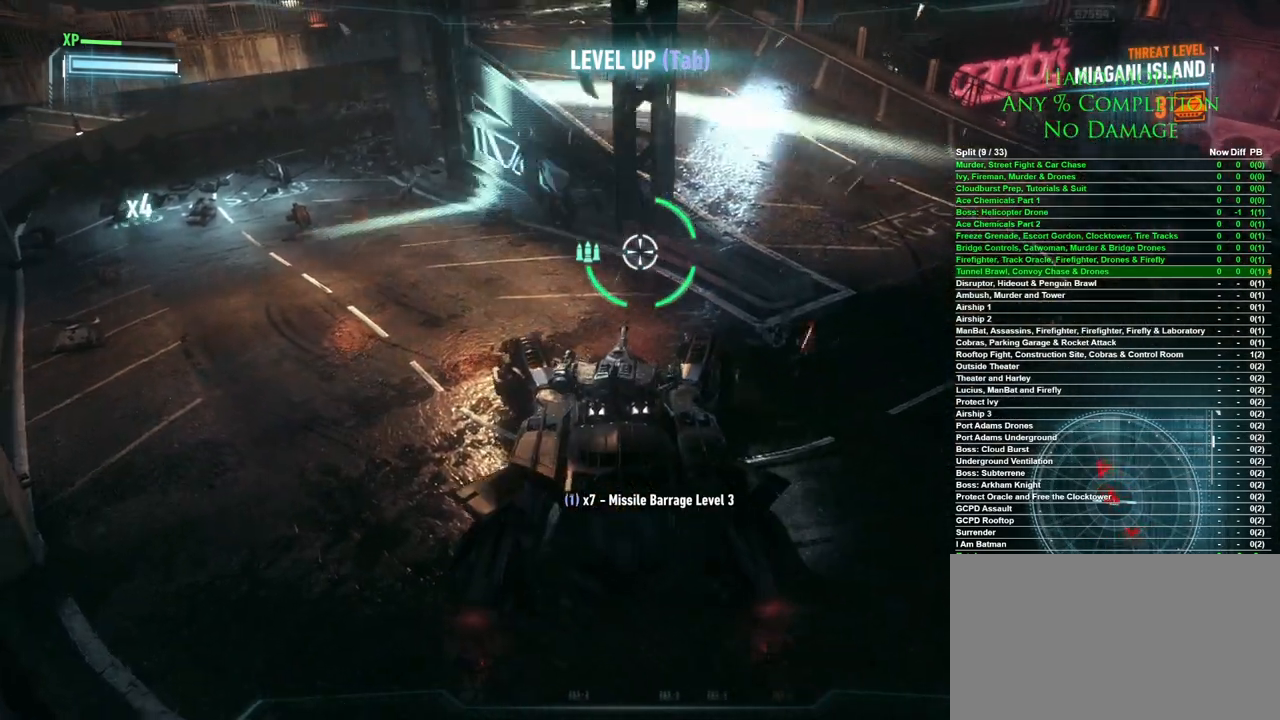
{"keys": [], "mouse": [], "events": []}
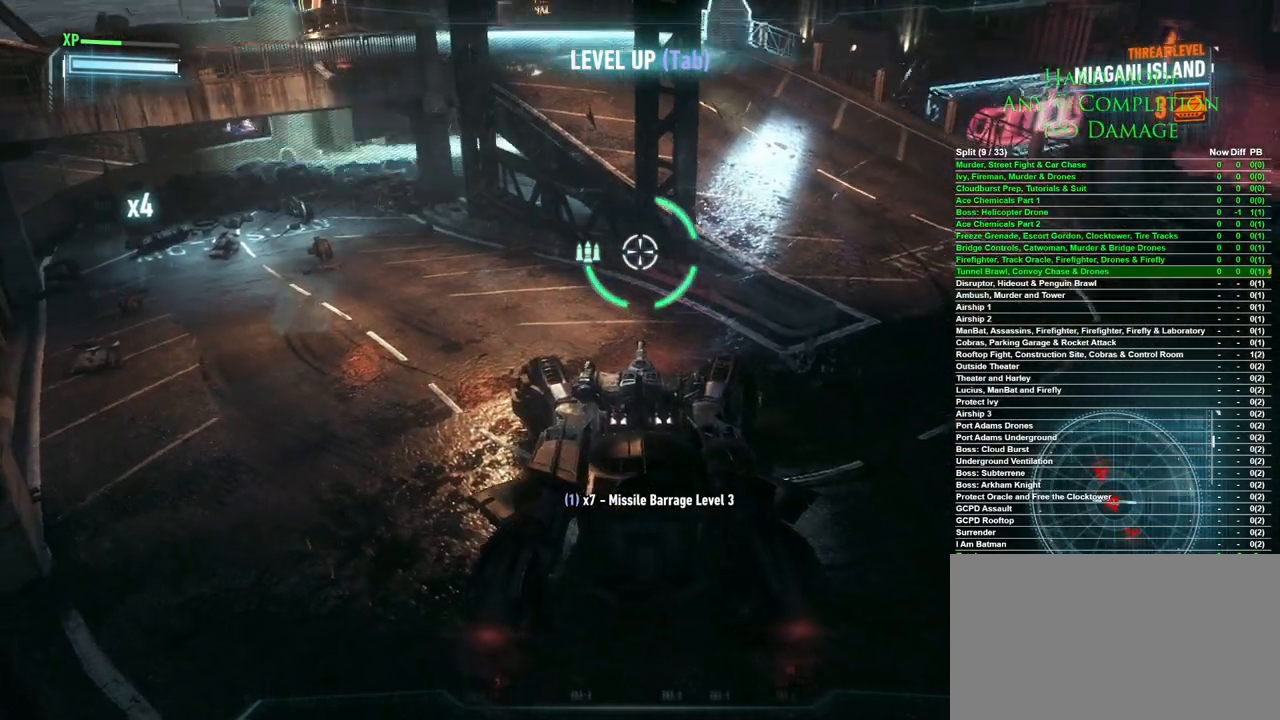
{"keys": [], "mouse": [], "events": []}
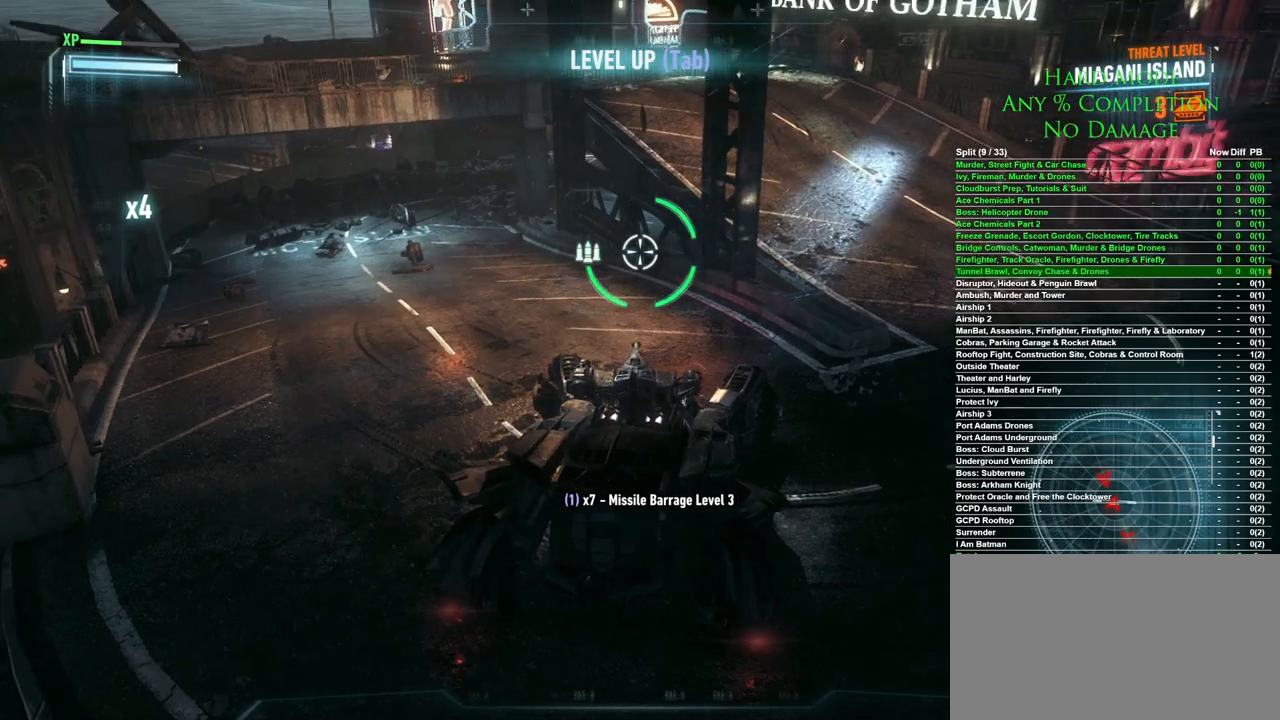
{"keys": [], "mouse": [], "events": []}
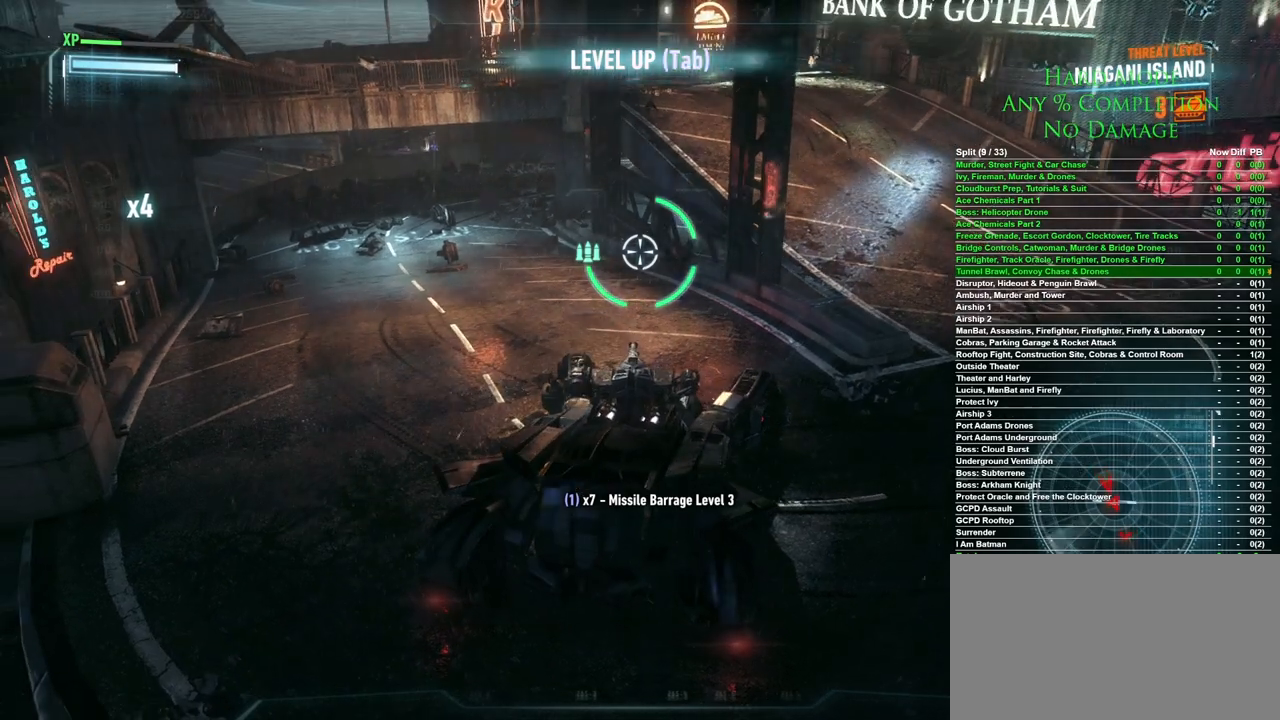
{"keys": ["w"], "mouse": [], "events": [[367, "w", "down"]]}
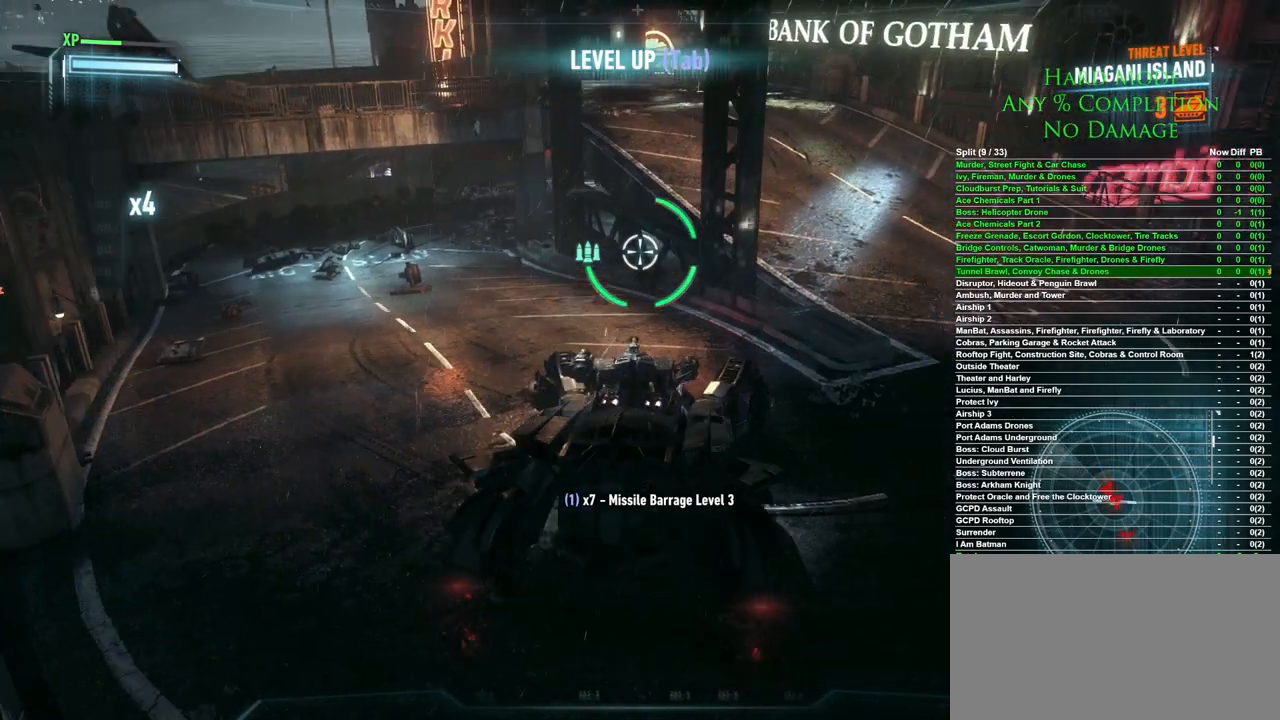
{"keys": [], "mouse": [], "events": [[50, "w", "up"]]}
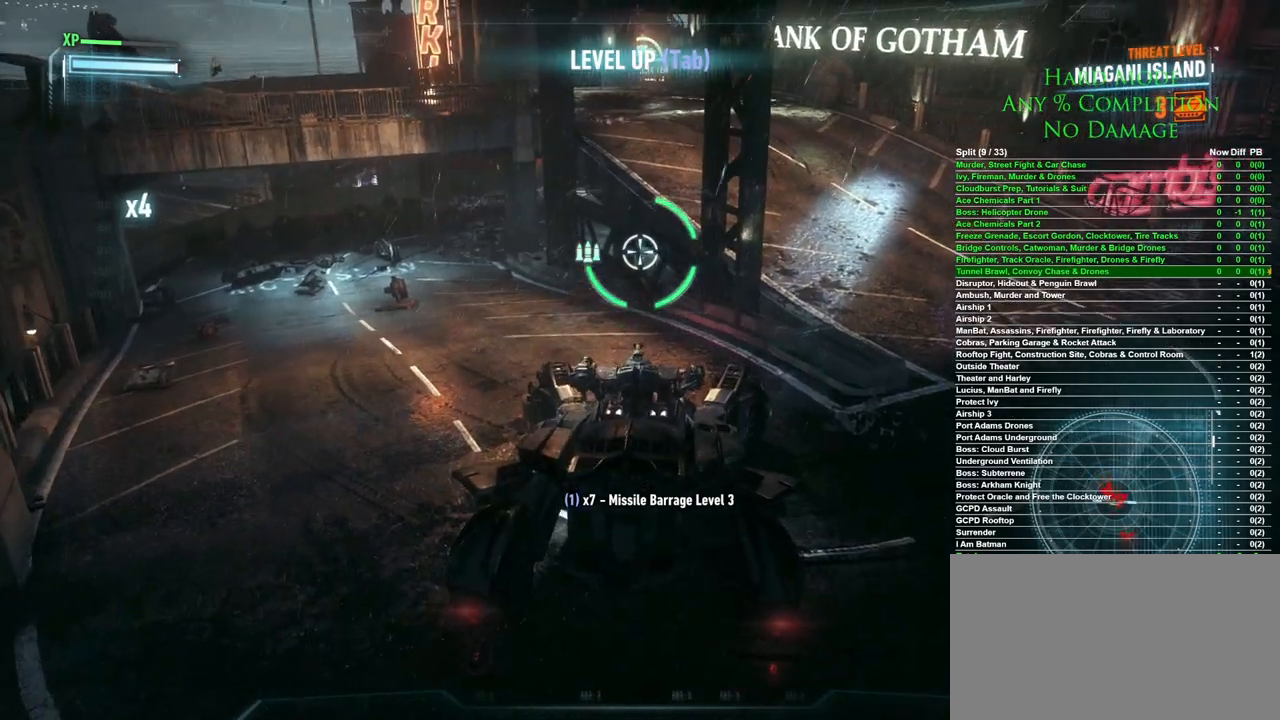
{"keys": [], "mouse": [], "events": []}
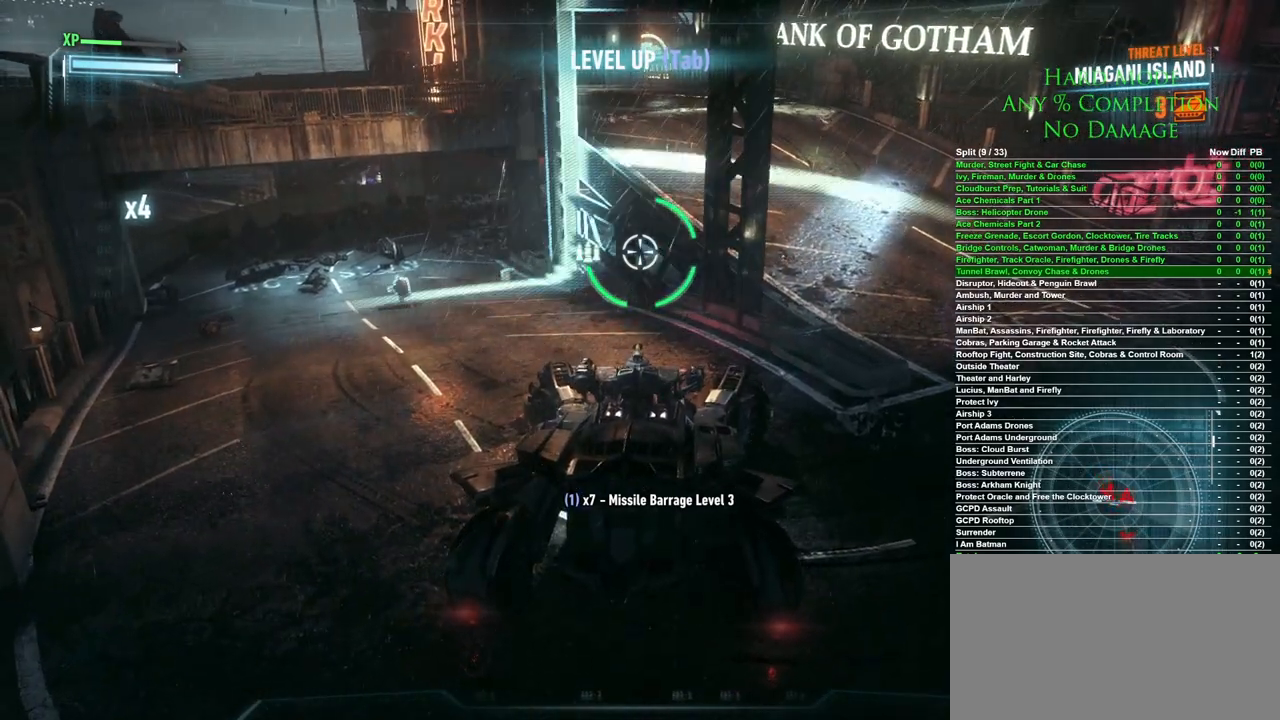
{"keys": [], "mouse": [], "events": []}
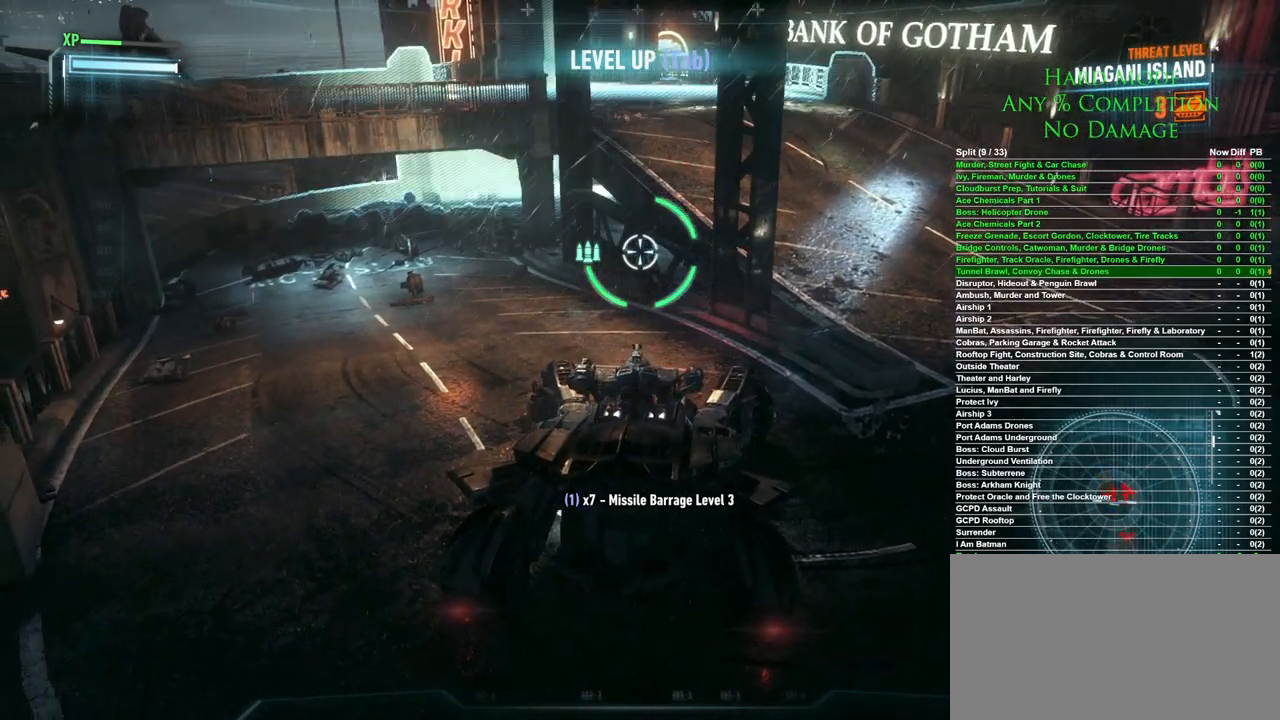
{"keys": [], "mouse": [], "events": []}
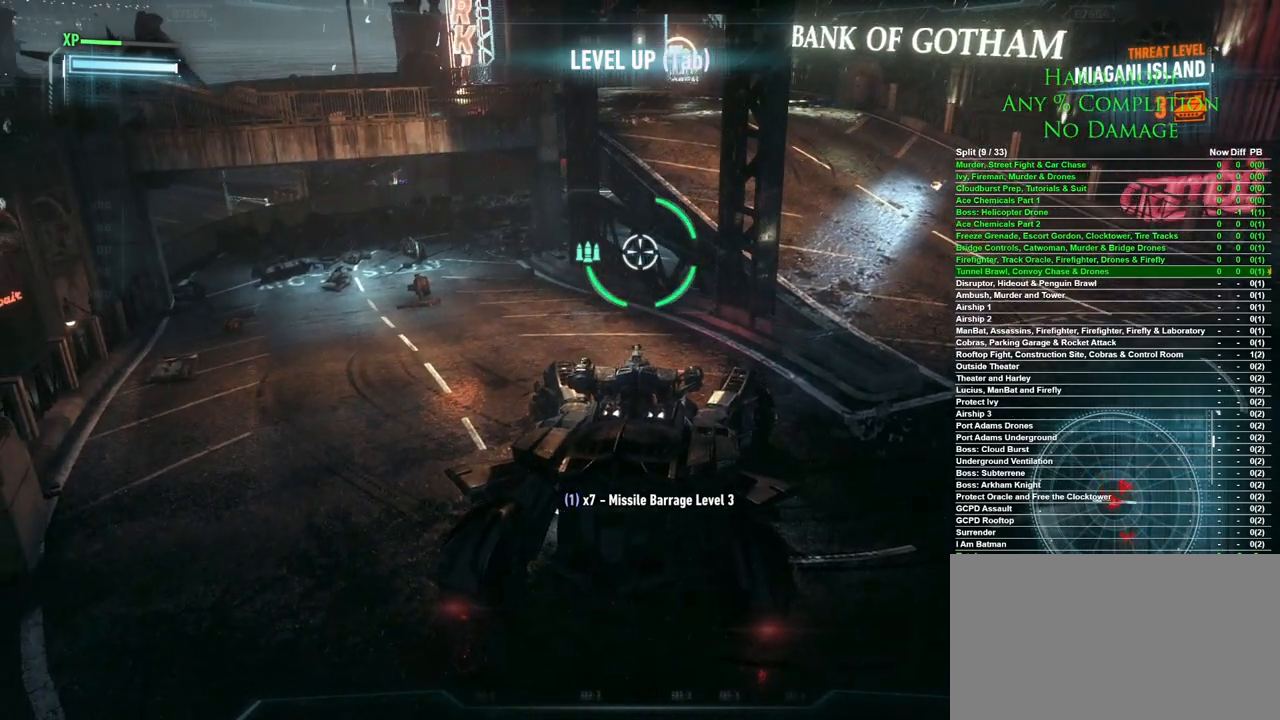
{"keys": [], "mouse": [], "events": []}
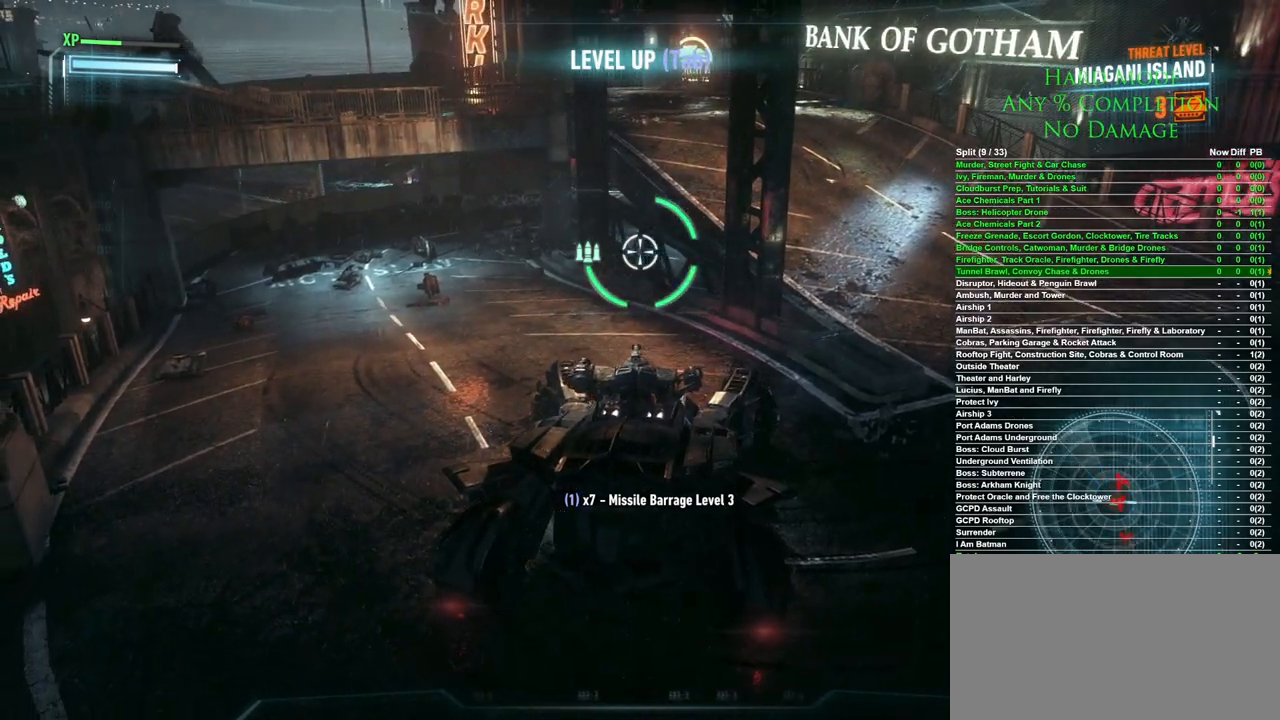
{"keys": [], "mouse": [], "events": []}
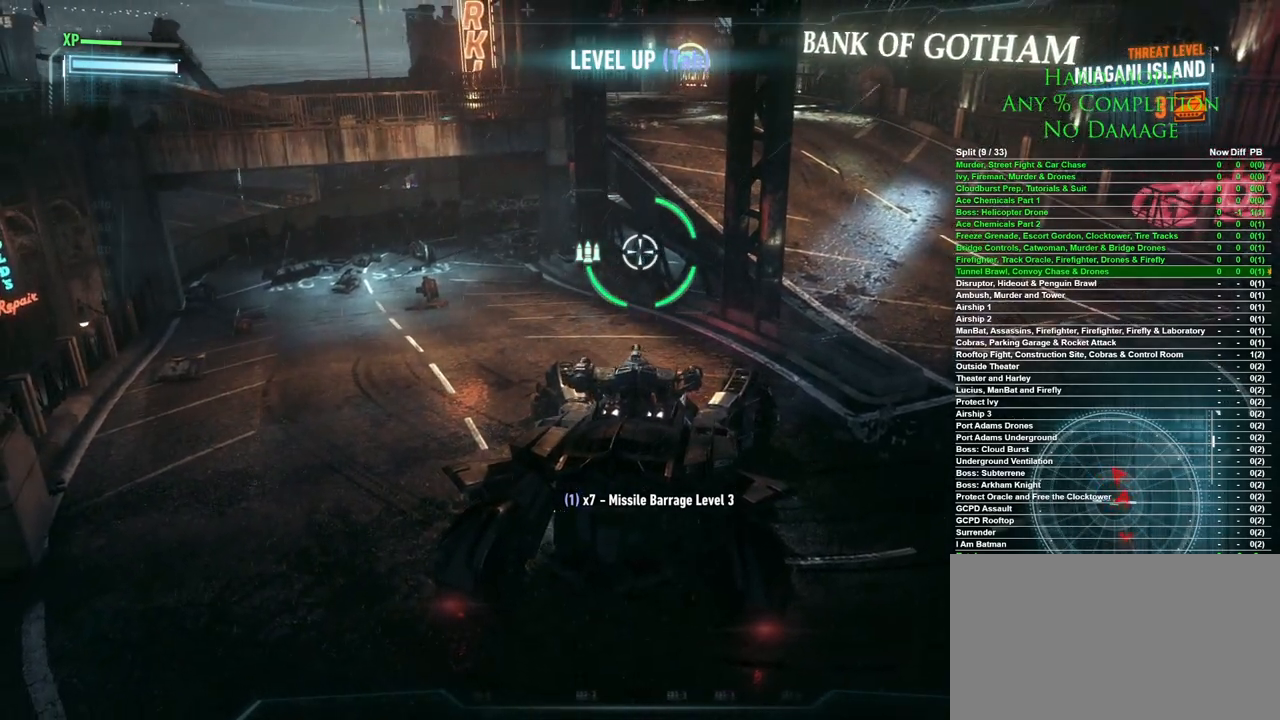
{"keys": [], "mouse": [], "events": []}
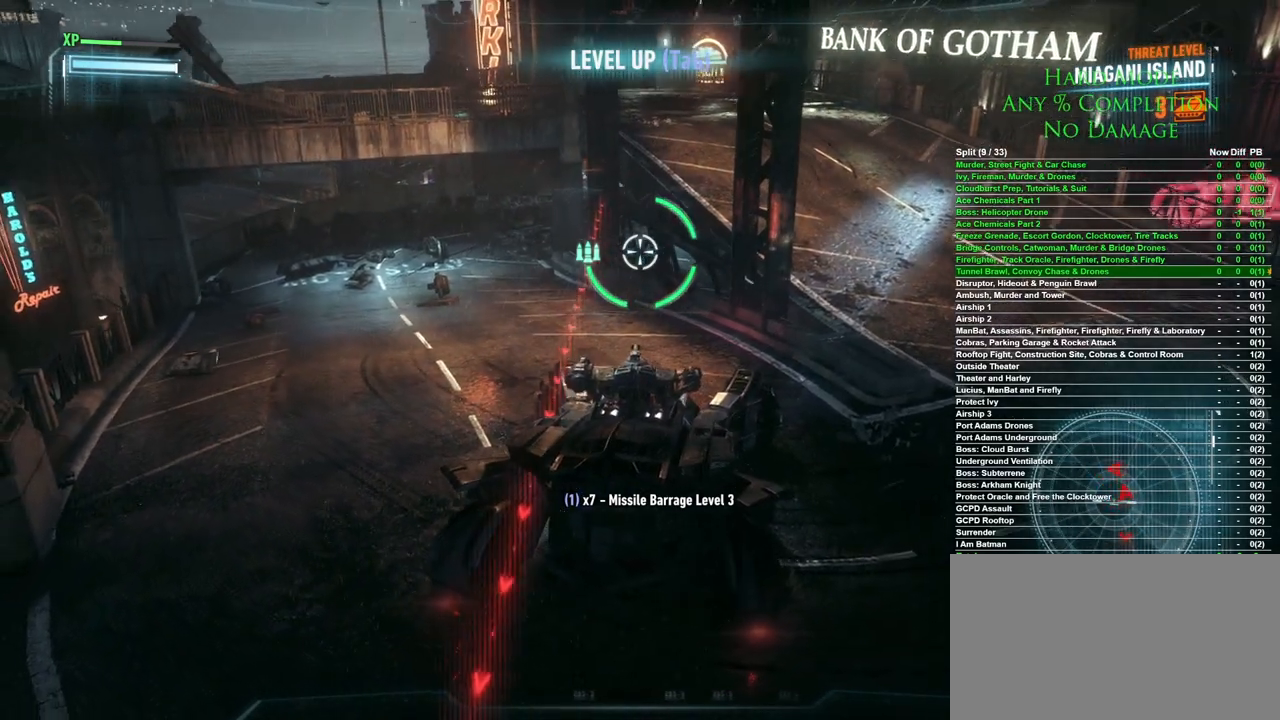
{"keys": ["d"], "mouse": [], "events": [[250, "d", "down"]]}
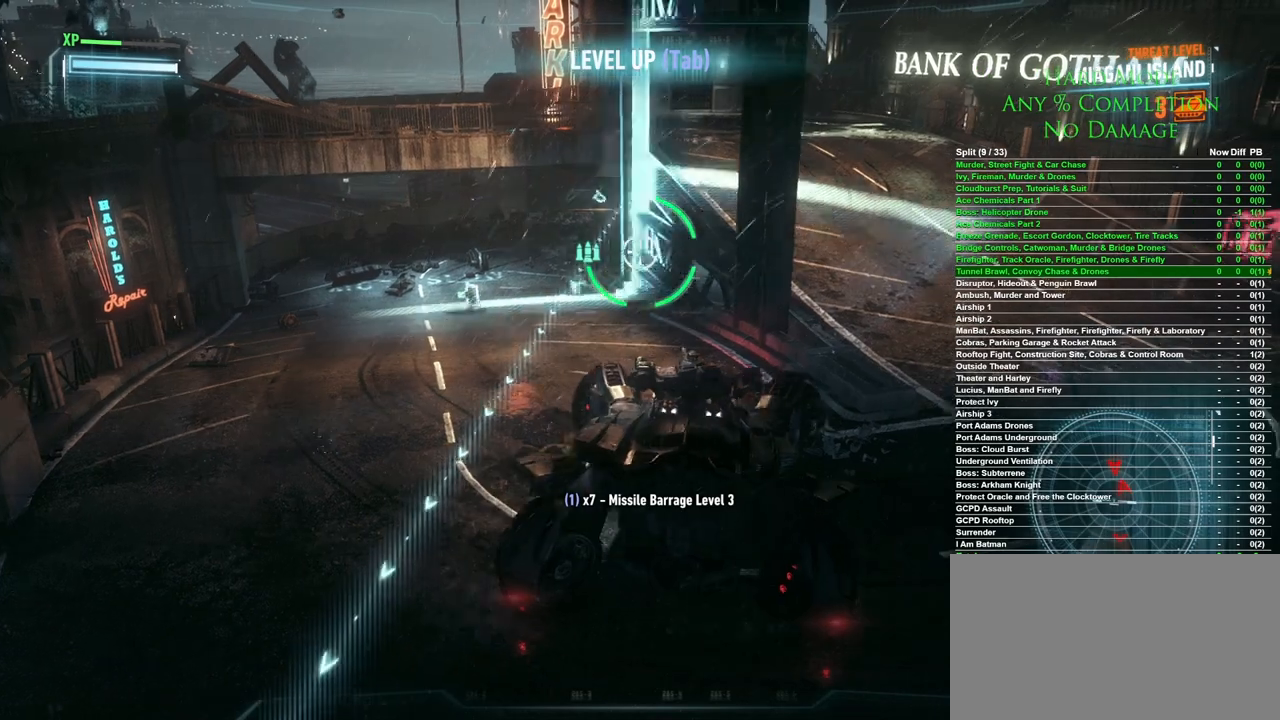
{"keys": [], "mouse": [], "events": [[83, "d", "up"]]}
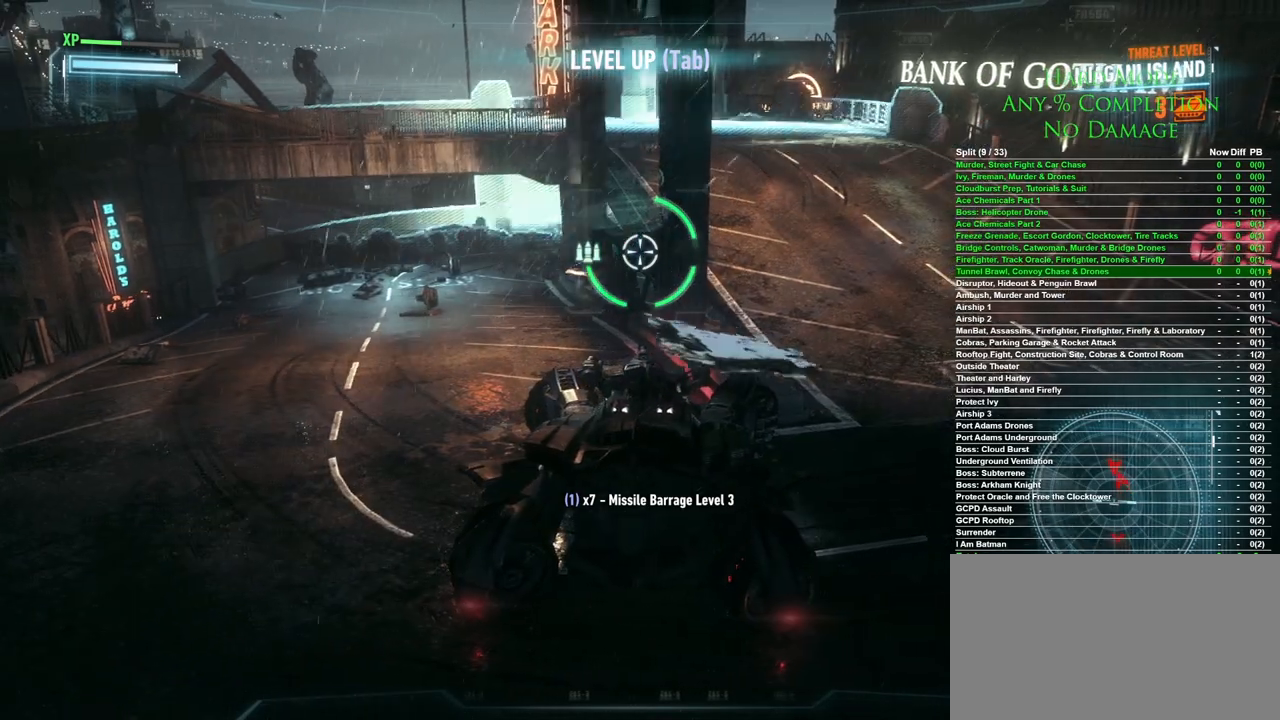
{"keys": ["a"], "mouse": [], "events": [[433, "a", "down"]]}
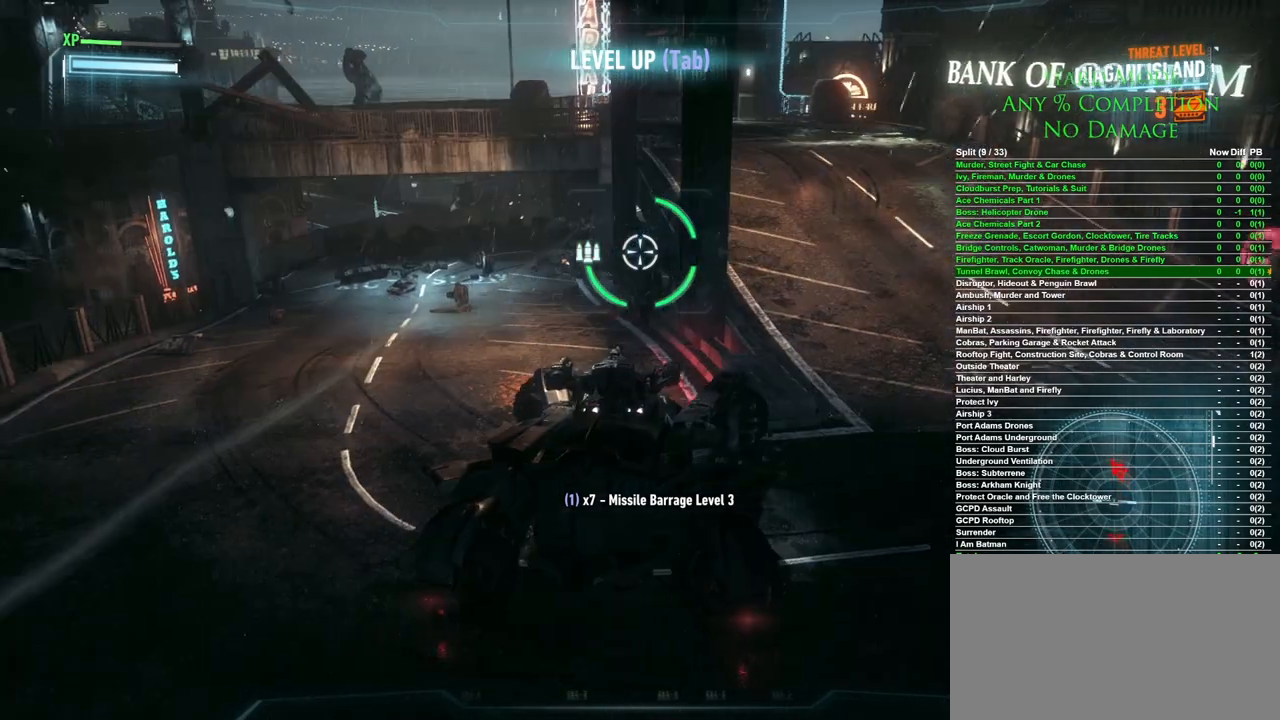
{"keys": [], "mouse": [], "events": [[167, "w", "down"], [300, "w", "up"], [350, "a", "up"]]}
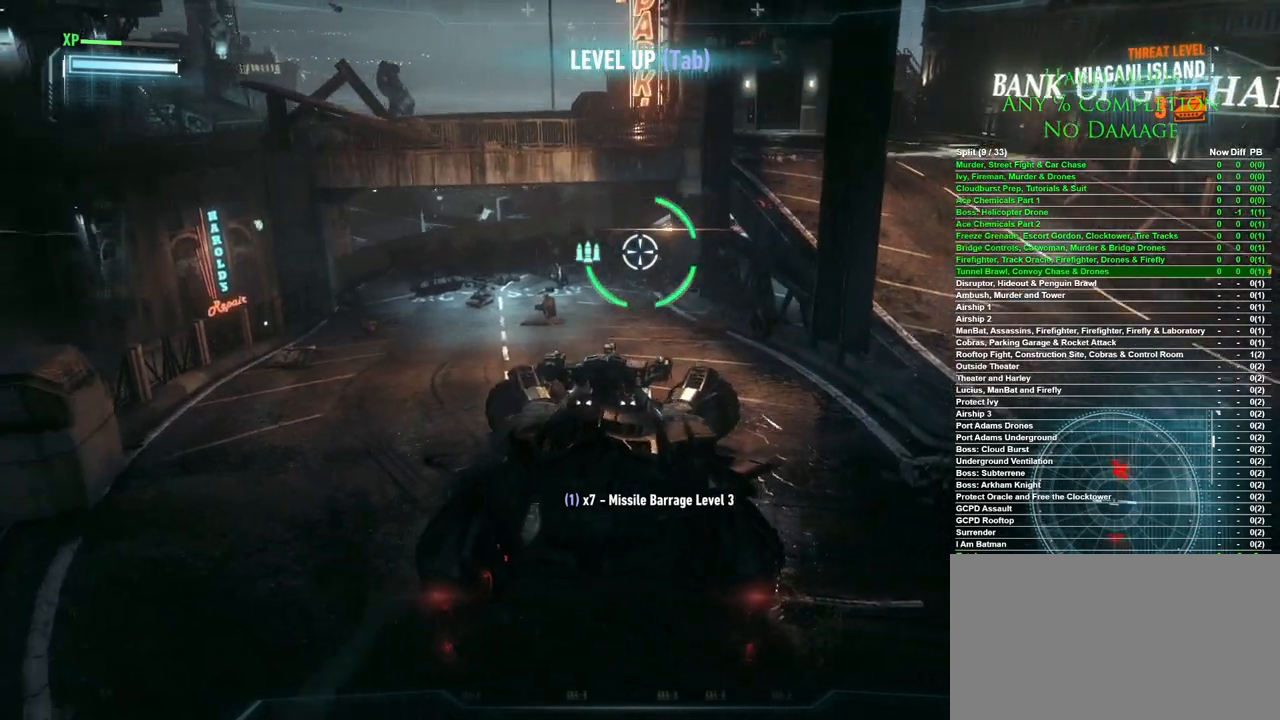
{"keys": ["d"], "mouse": ["right"], "events": [[317, "mouse_right", "down"], [417, "d", "down"]]}
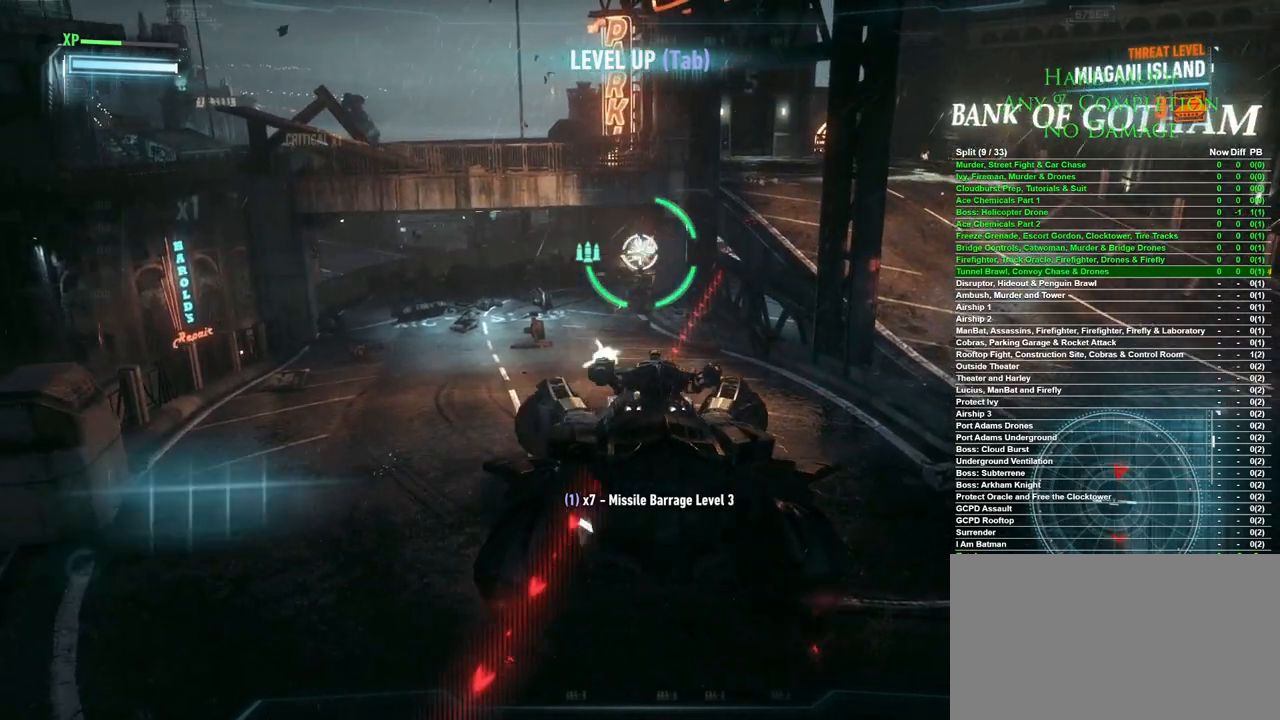
{"keys": ["d"], "mouse": [], "events": [[200, "d", "up"], [300, "d", "down"], [383, "mouse_right", "up"]]}
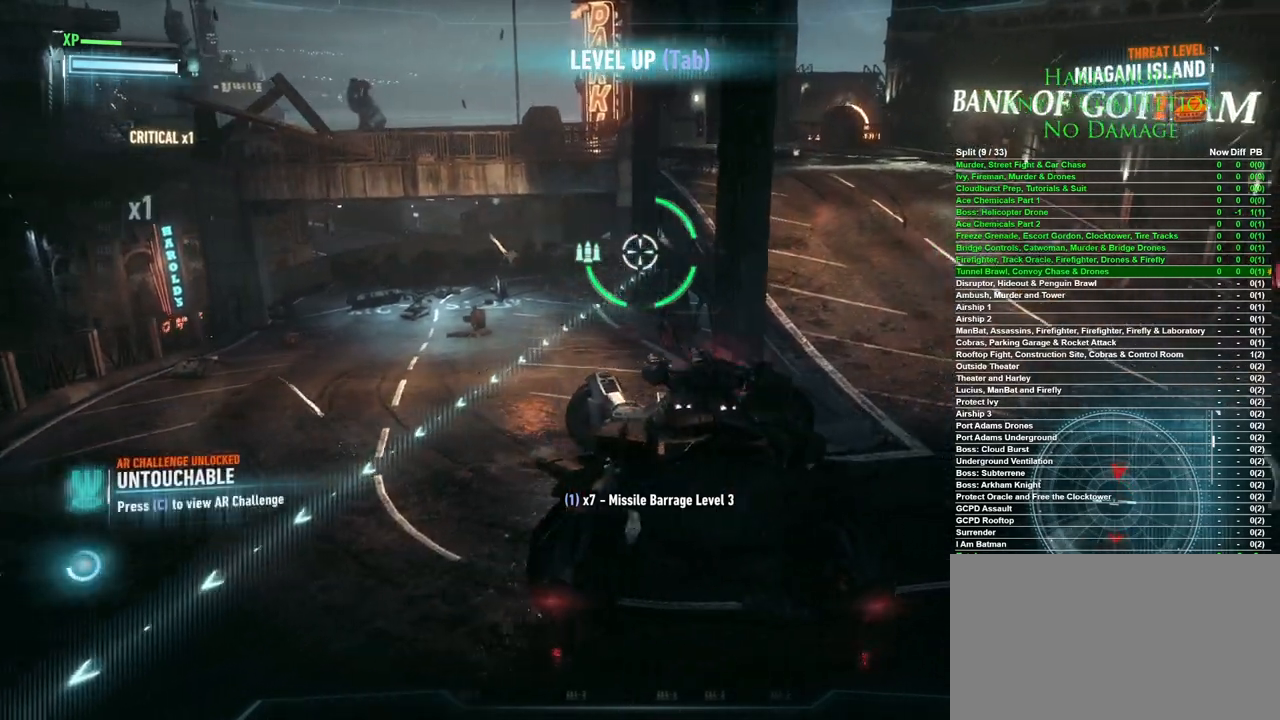
{"keys": [], "mouse": [], "events": [[117, "s", "down"], [250, "d", "up"], [350, "s", "up"]]}
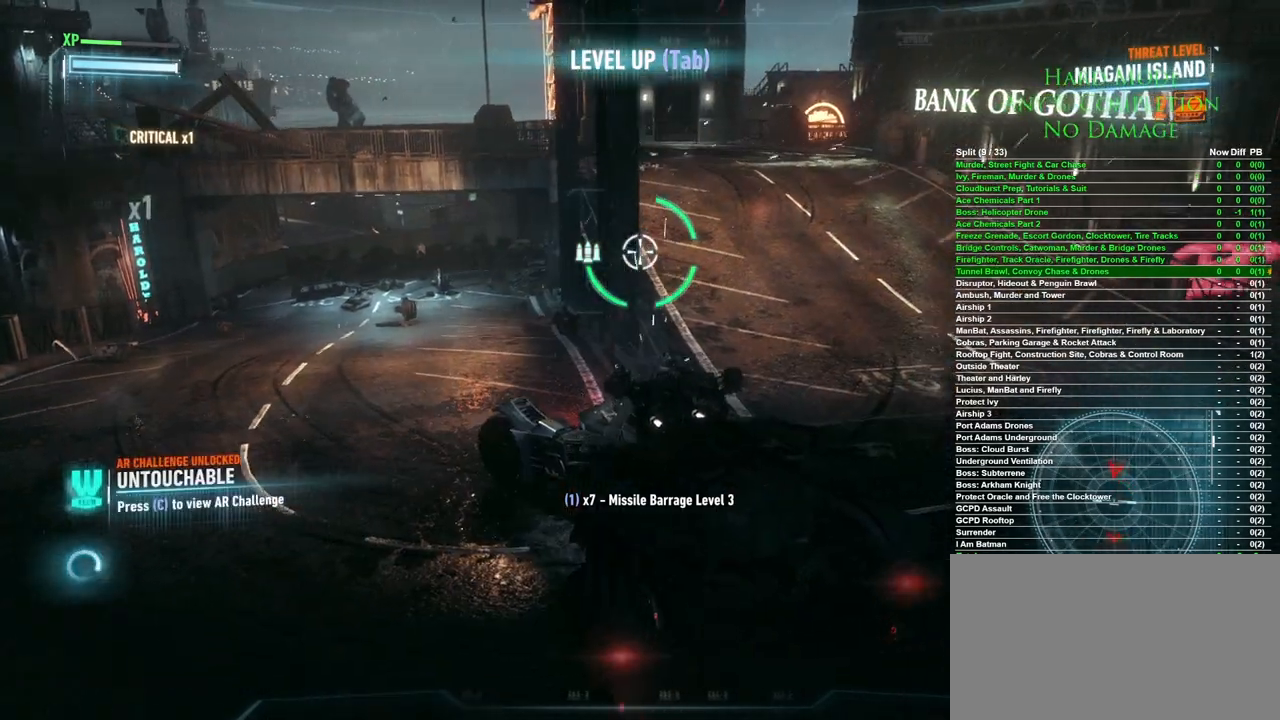
{"keys": ["a", "w"], "mouse": [], "events": [[217, "a", "down"], [417, "w", "down"]]}
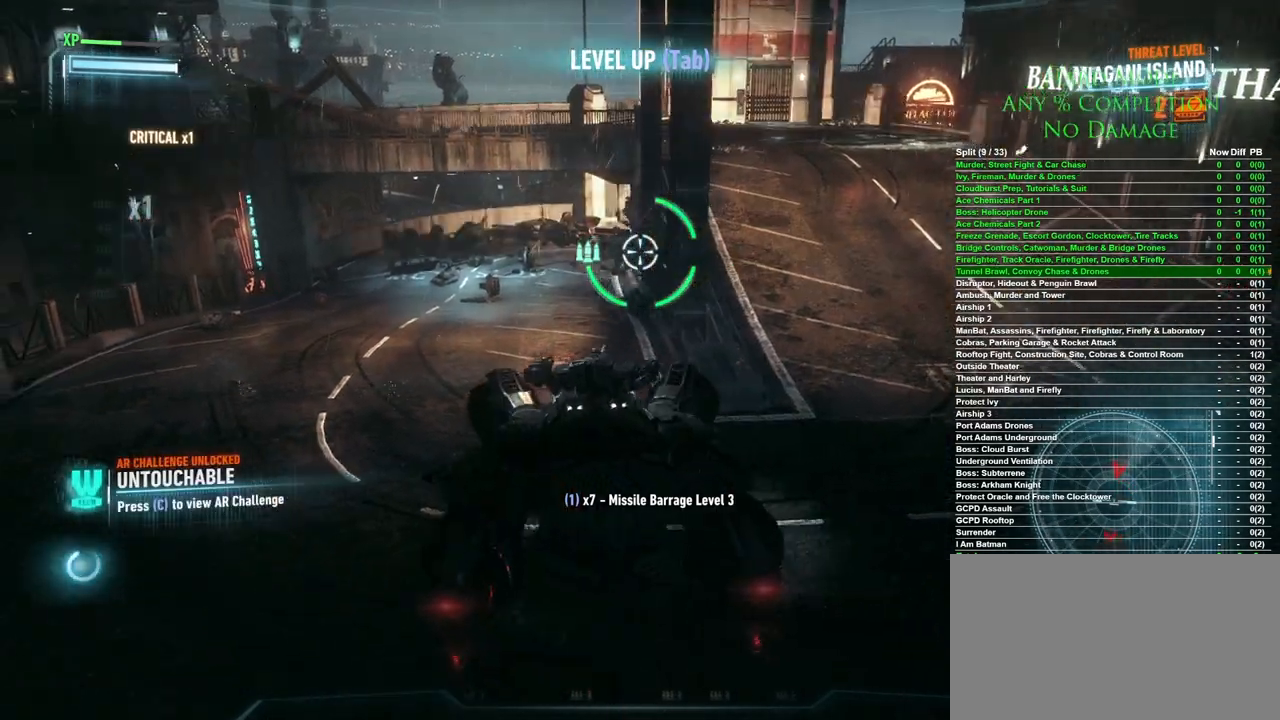
{"keys": [], "mouse": [], "events": [[100, "w", "up"], [150, "a", "up"]]}
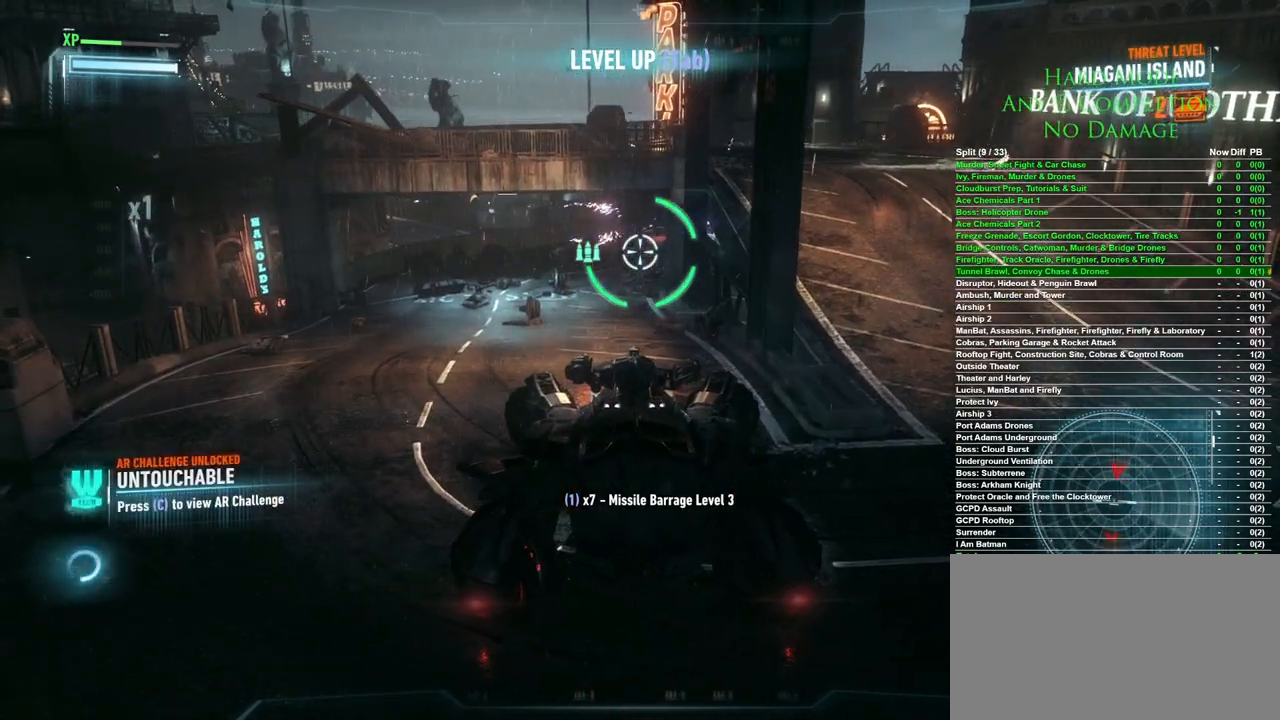
{"keys": ["d"], "mouse": [], "events": [[267, "d", "down"], [267, "mouse_left", "down"], [350, "mouse_left", "up"]]}
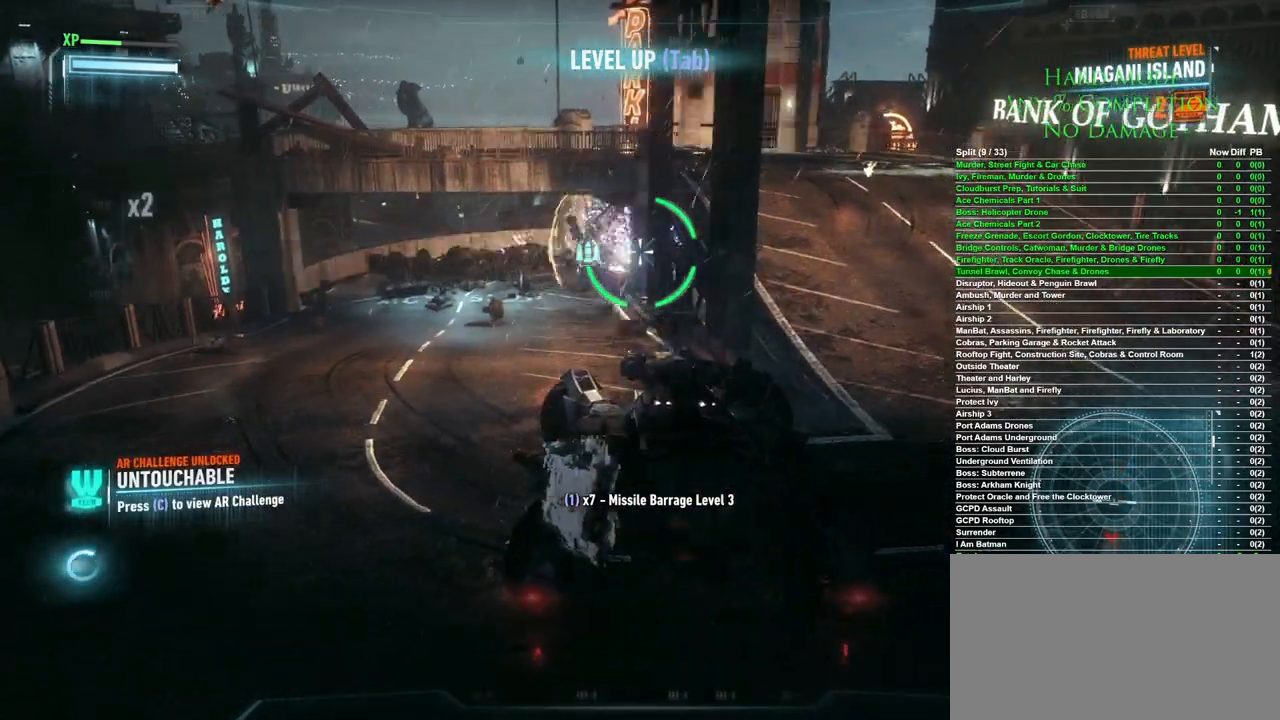
{"keys": ["a"], "mouse": [], "events": [[133, "s", "down"], [183, "d", "up"], [417, "a", "down"], [417, "s", "up"]]}
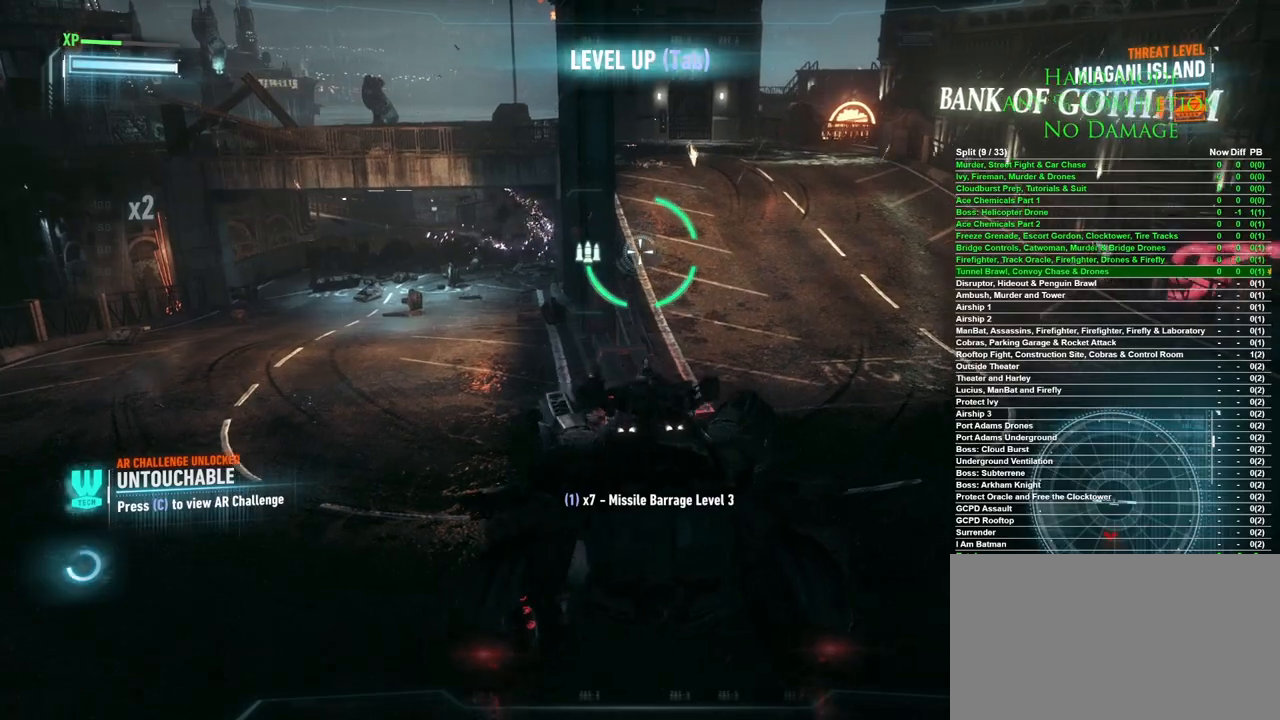
{"keys": ["a"], "mouse": [], "events": [[100, "a", "up"], [283, "w", "down"], [433, "a", "down"], [433, "w", "up"]]}
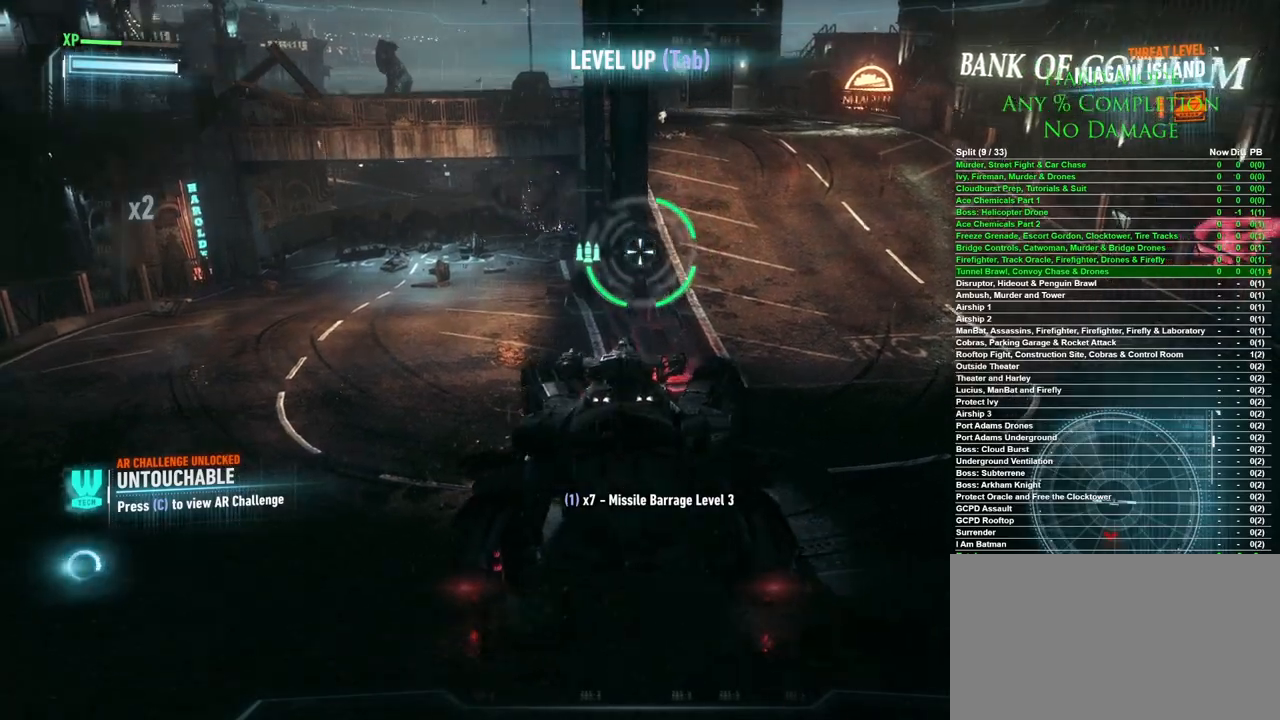
{"keys": ["w"], "mouse": [], "events": [[300, "a", "up"], [300, "w", "down"]]}
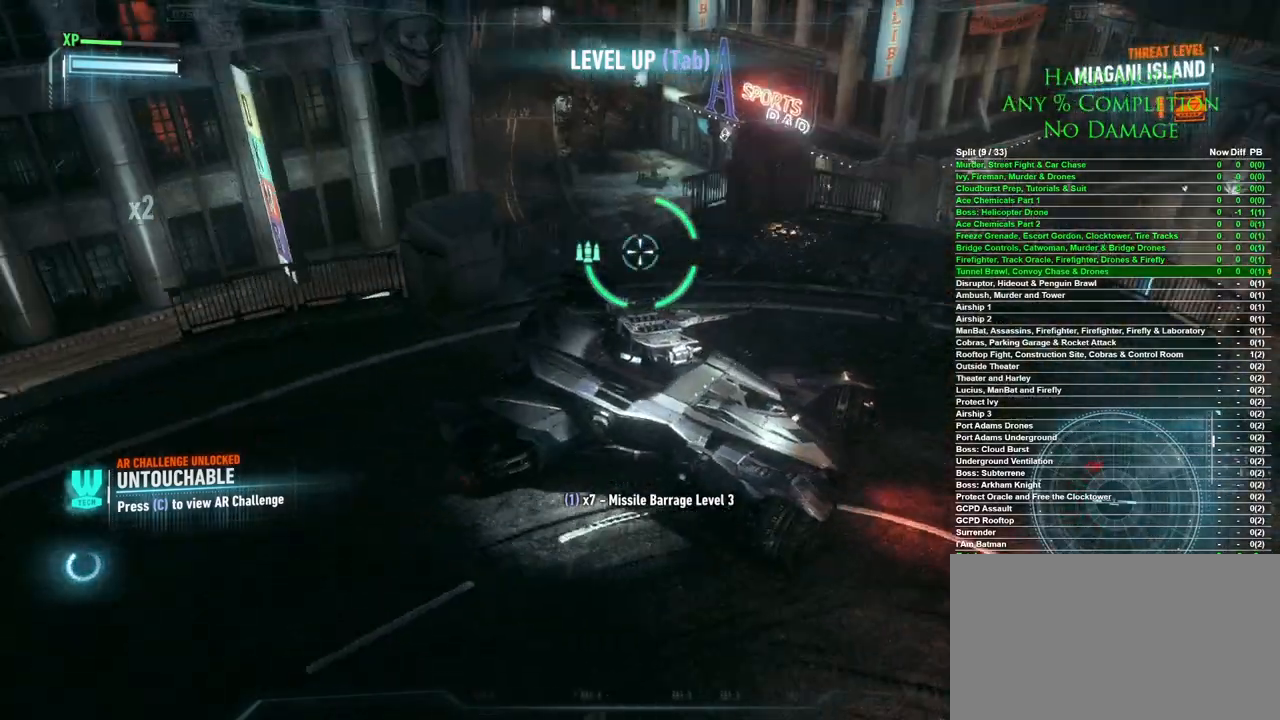
{"keys": ["d"], "mouse": [], "events": [[233, "w", "up"], [267, "d", "down"]]}